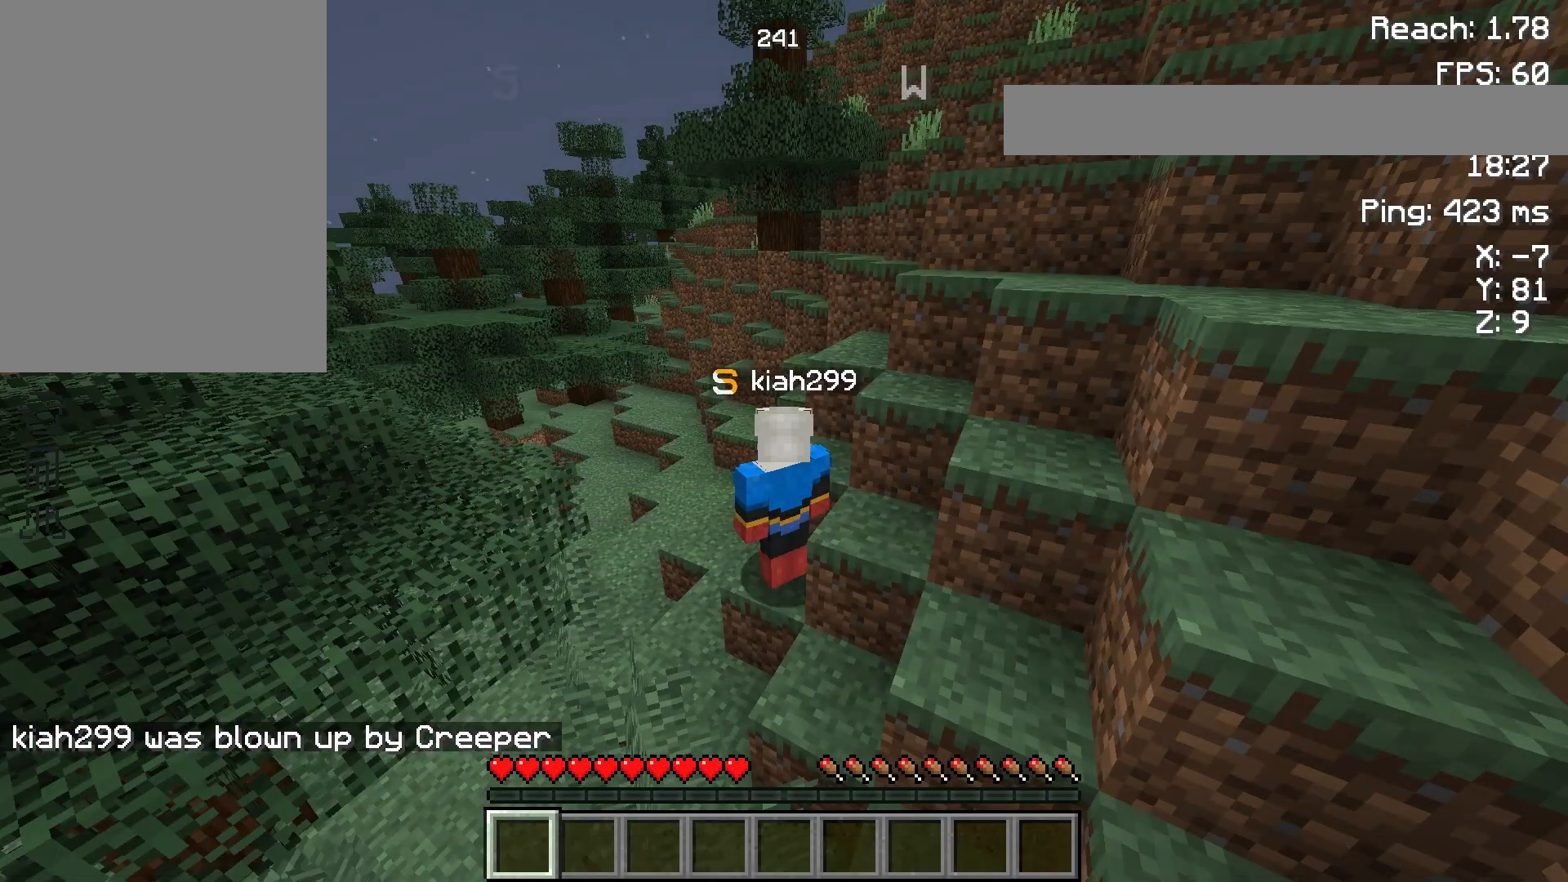
Gameplay with keyboard and mouse; each line is a JSON object with the keys and mouse buttons held at the frame after it. "events" lists presses ("down") and releases ("up") of "a", "d", "s", "space", "w", "mouse_left" and "mouse_right" between this image and that frame as [ms after this image, input, new state], when the widget could be followed in between. "mouse_left", "mouse_right" = the "left", "right" buttons of the "mouse" list. No other keys are recorded. Fast repeated clicks can show as one long hold. Mouse movement is not recorded.
{"keys": ["space", "w"], "mouse": [], "events": [[400, "w", "down"], [433, "space", "down"]]}
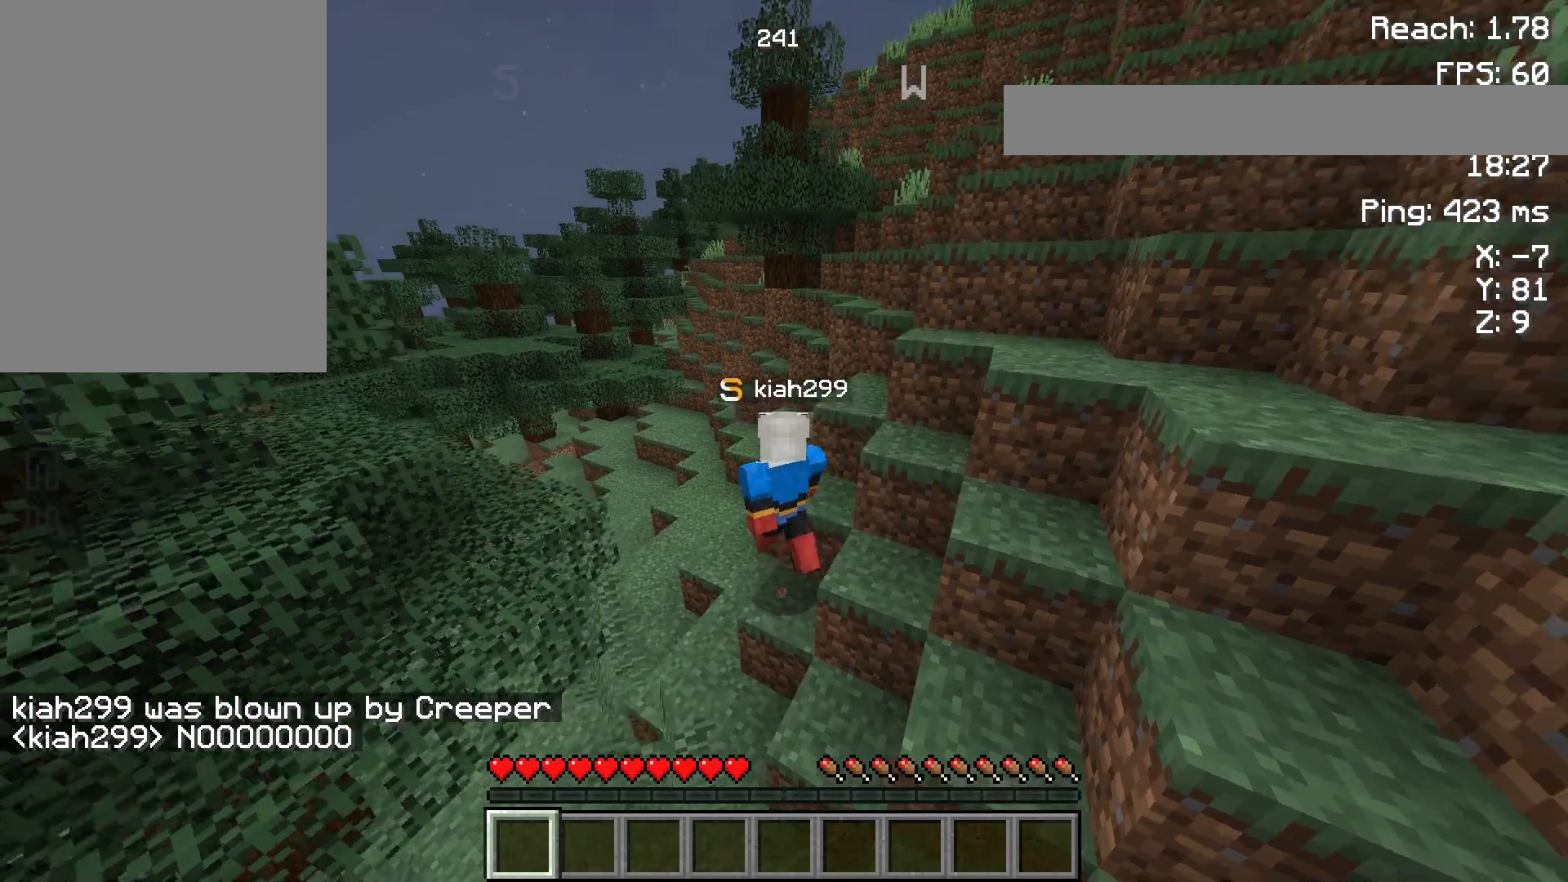
{"keys": ["d", "w"], "mouse": [], "events": [[67, "d", "down"], [100, "space", "up"], [367, "space", "down"], [500, "space", "up"]]}
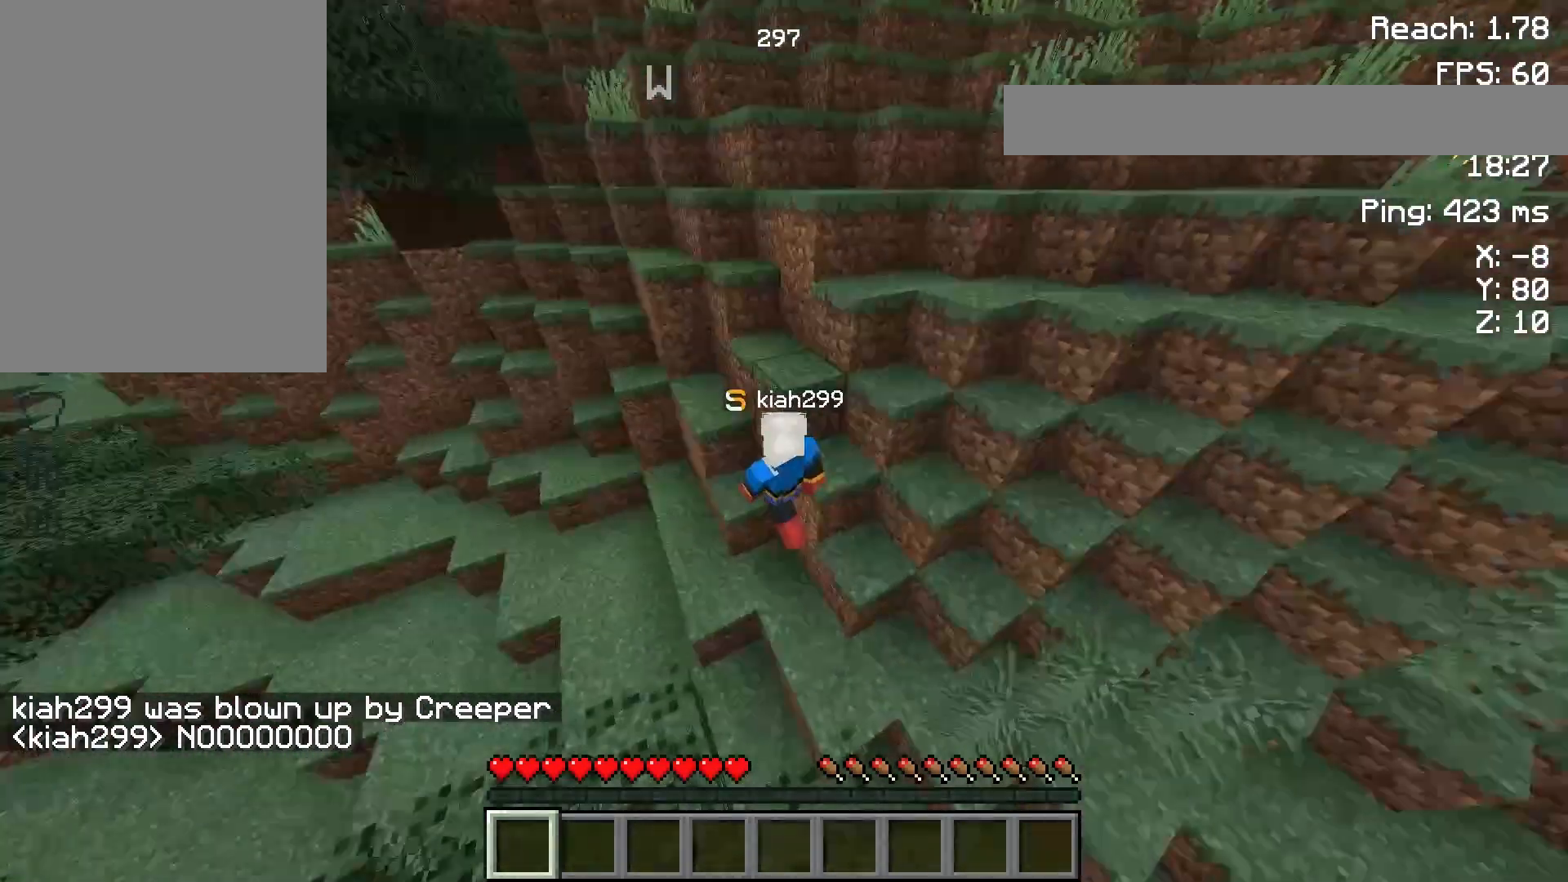
{"keys": ["a", "w"], "mouse": [], "events": [[33, "d", "up"], [333, "space", "down"], [500, "a", "down"], [500, "space", "up"]]}
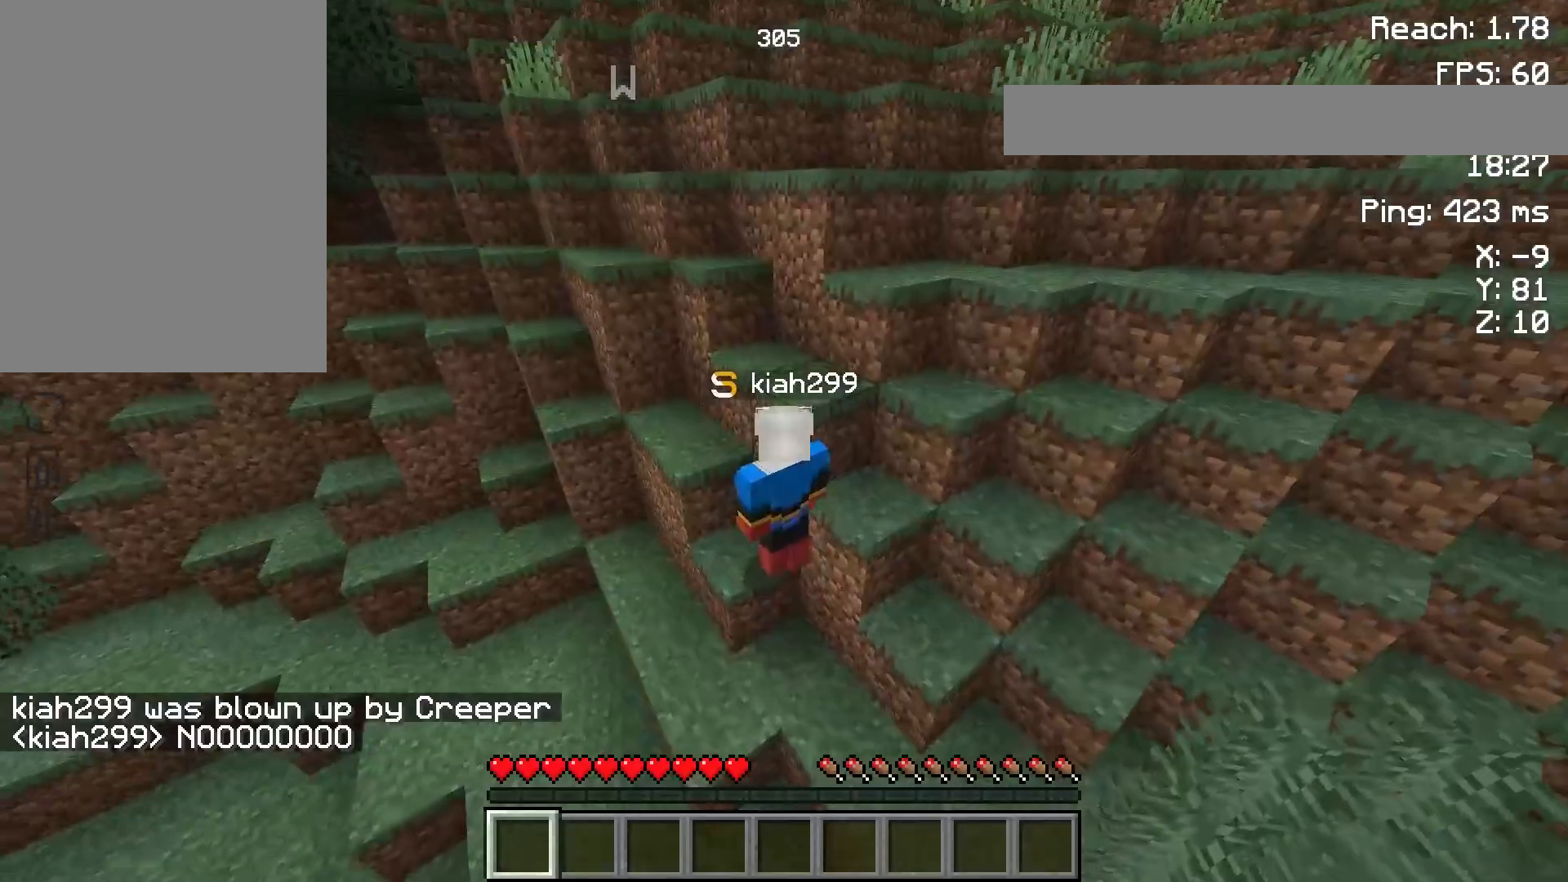
{"keys": ["d", "w"], "mouse": [], "events": [[200, "space", "down"], [350, "space", "up"], [367, "a", "up"], [500, "d", "down"]]}
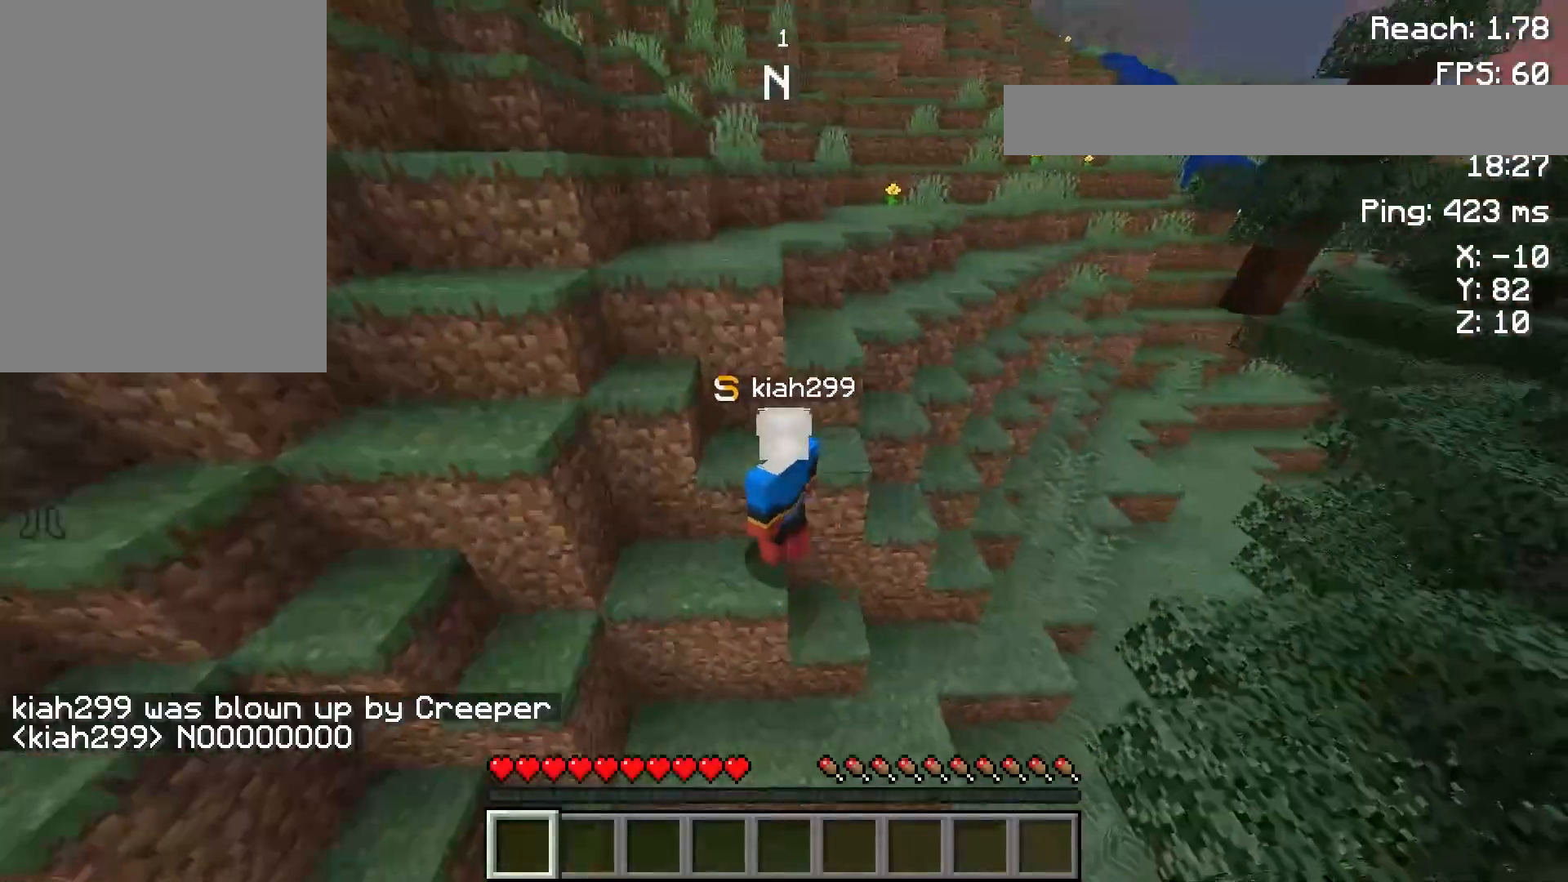
{"keys": ["d", "w"], "mouse": [], "events": [[117, "space", "down"], [250, "space", "up"], [350, "d", "up"], [433, "d", "down"]]}
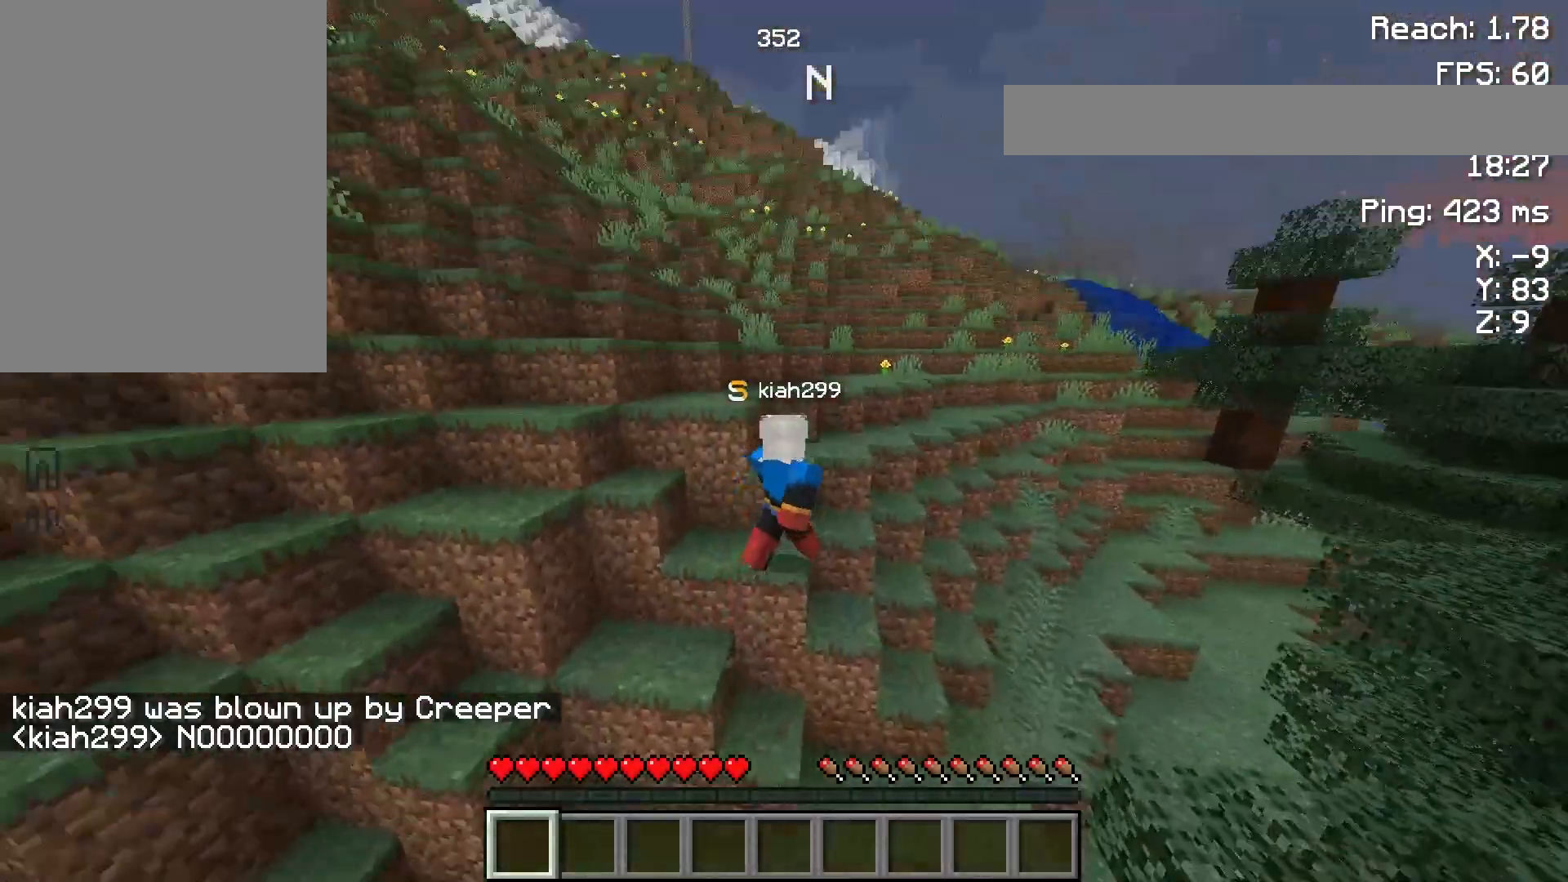
{"keys": ["w"], "mouse": [], "events": [[17, "d", "up"], [50, "space", "down"], [250, "space", "up"]]}
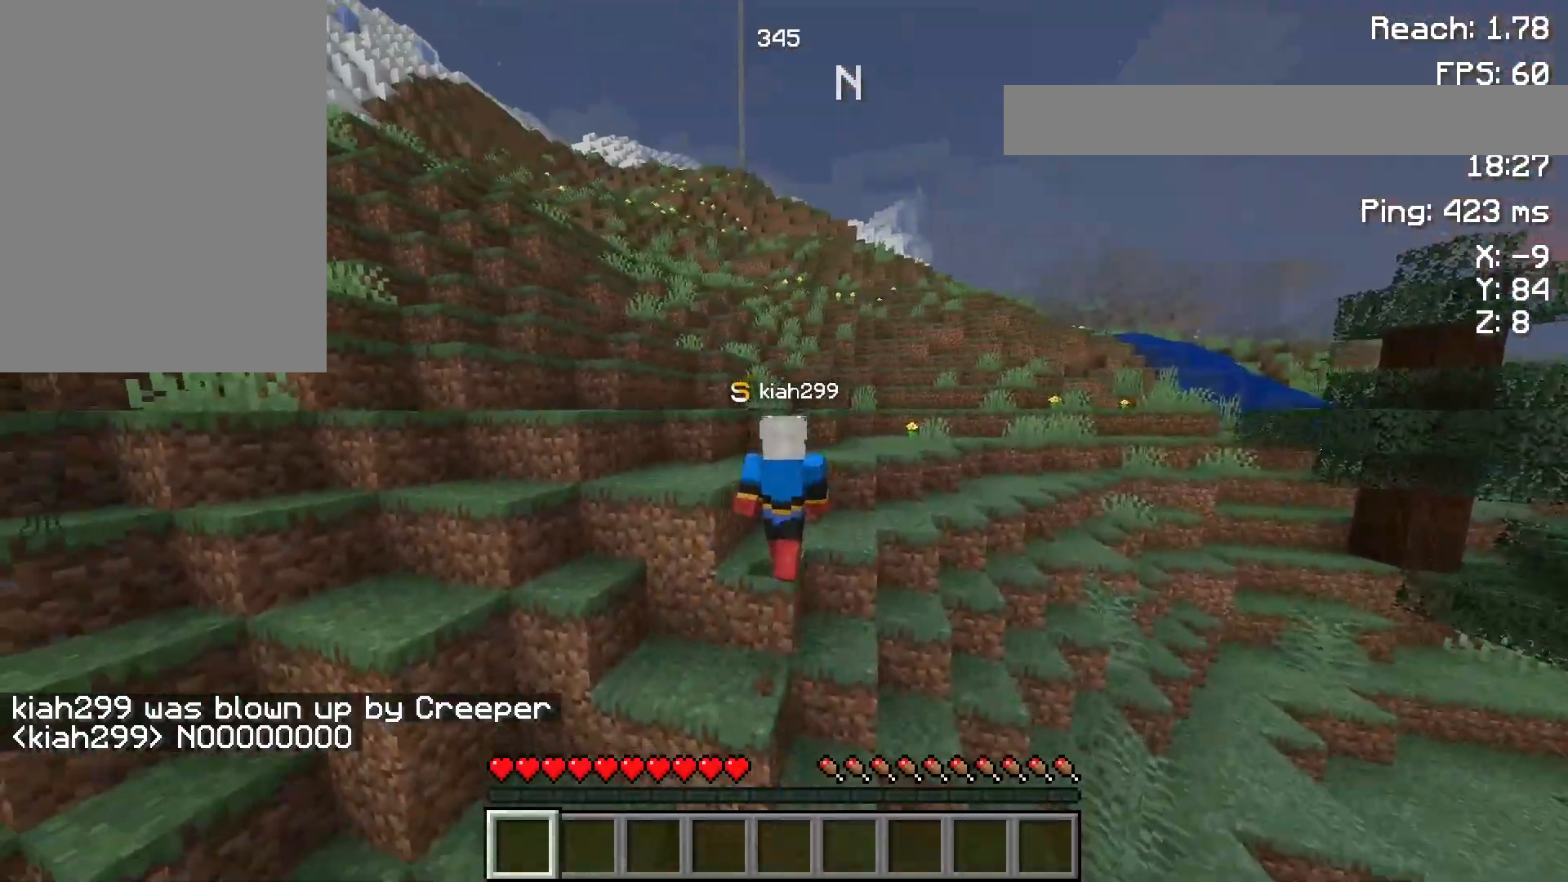
{"keys": ["w"], "mouse": [], "events": [[50, "space", "down"], [200, "space", "up"]]}
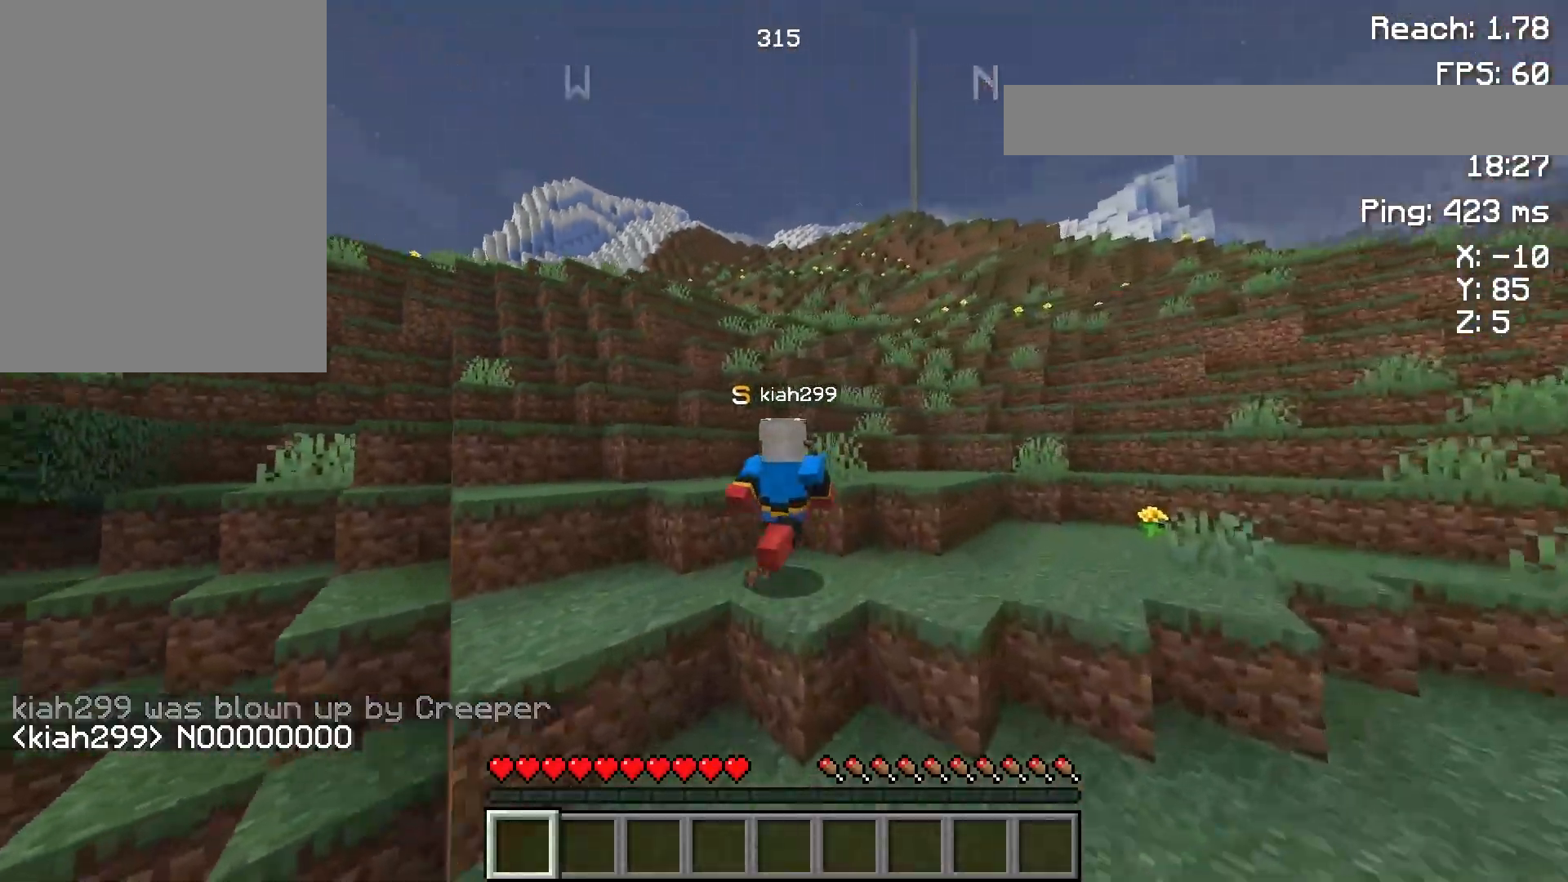
{"keys": ["w"], "mouse": [], "events": [[17, "space", "down"], [183, "space", "up"]]}
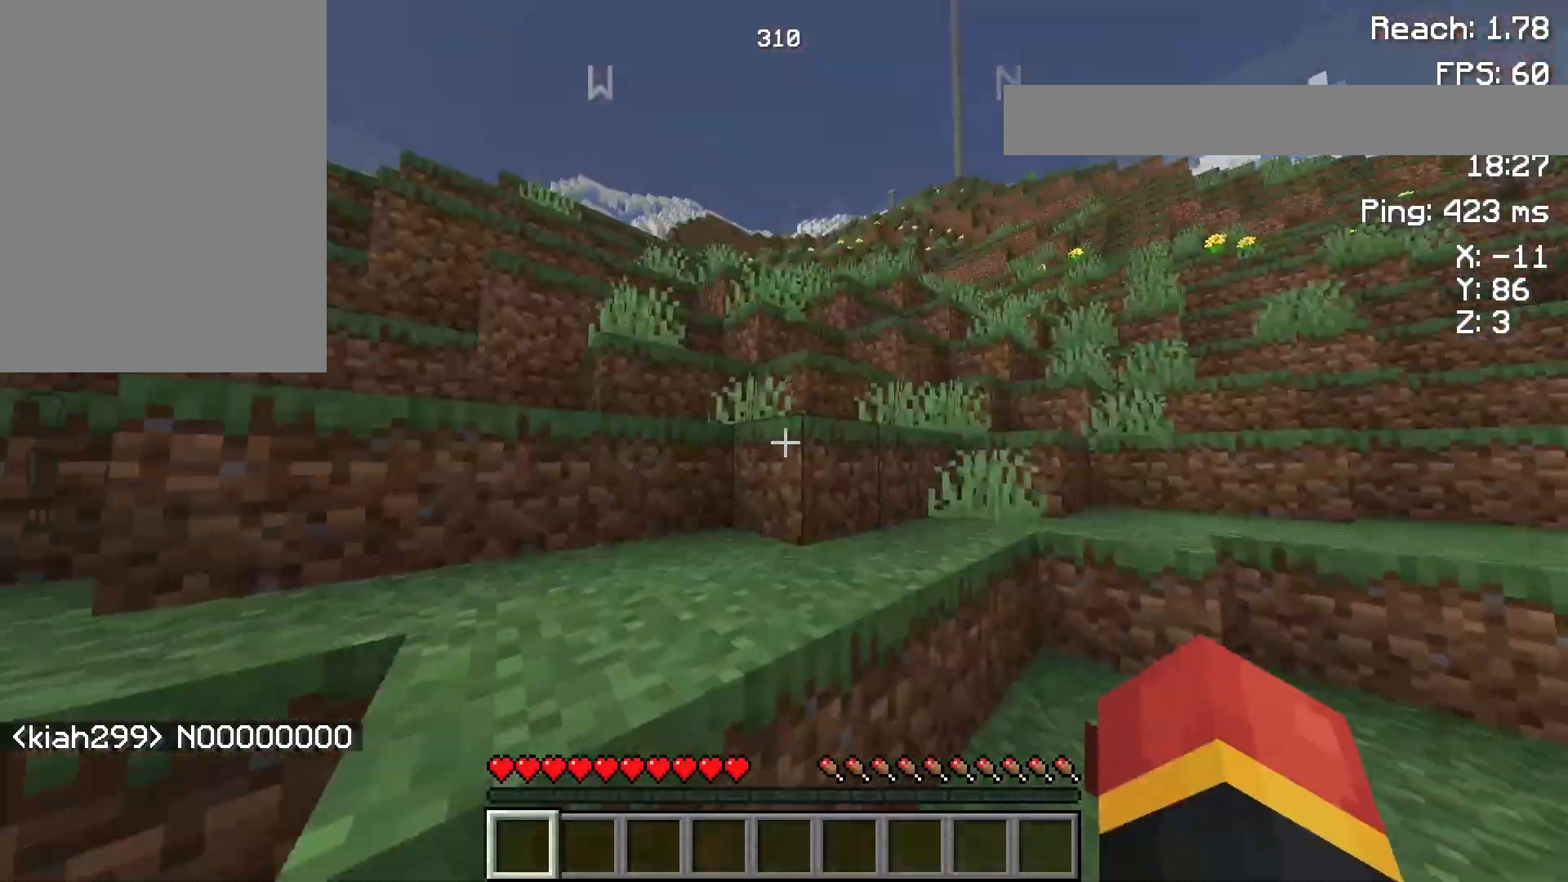
{"keys": ["w"], "mouse": [], "events": [[150, "space", "down"], [317, "space", "up"]]}
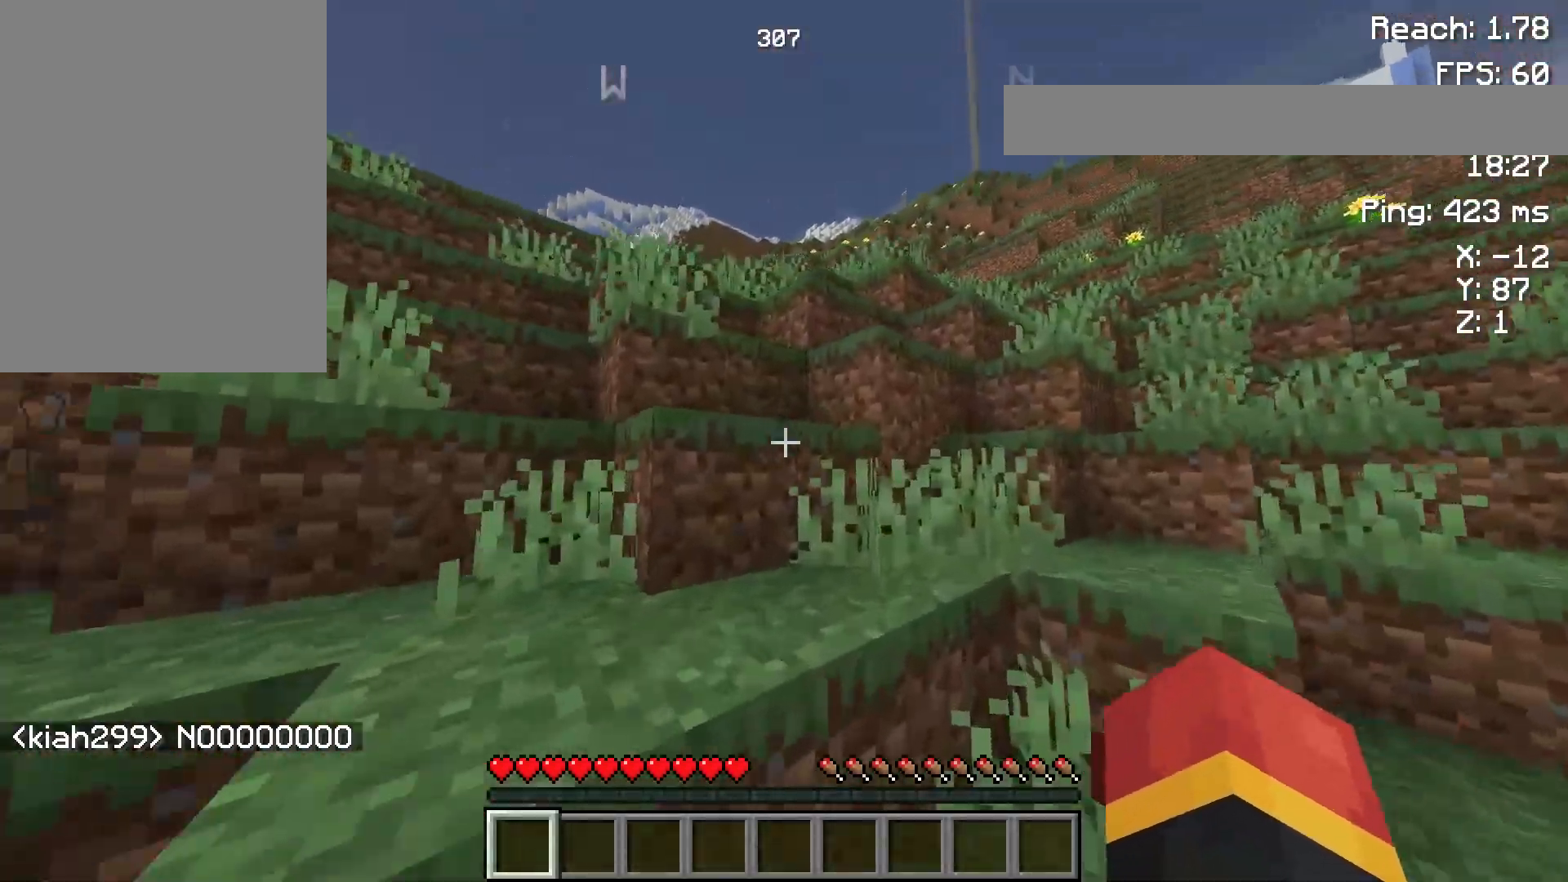
{"keys": ["a"], "mouse": [], "events": [[50, "space", "down"], [217, "space", "up"], [250, "a", "down"], [483, "w", "up"]]}
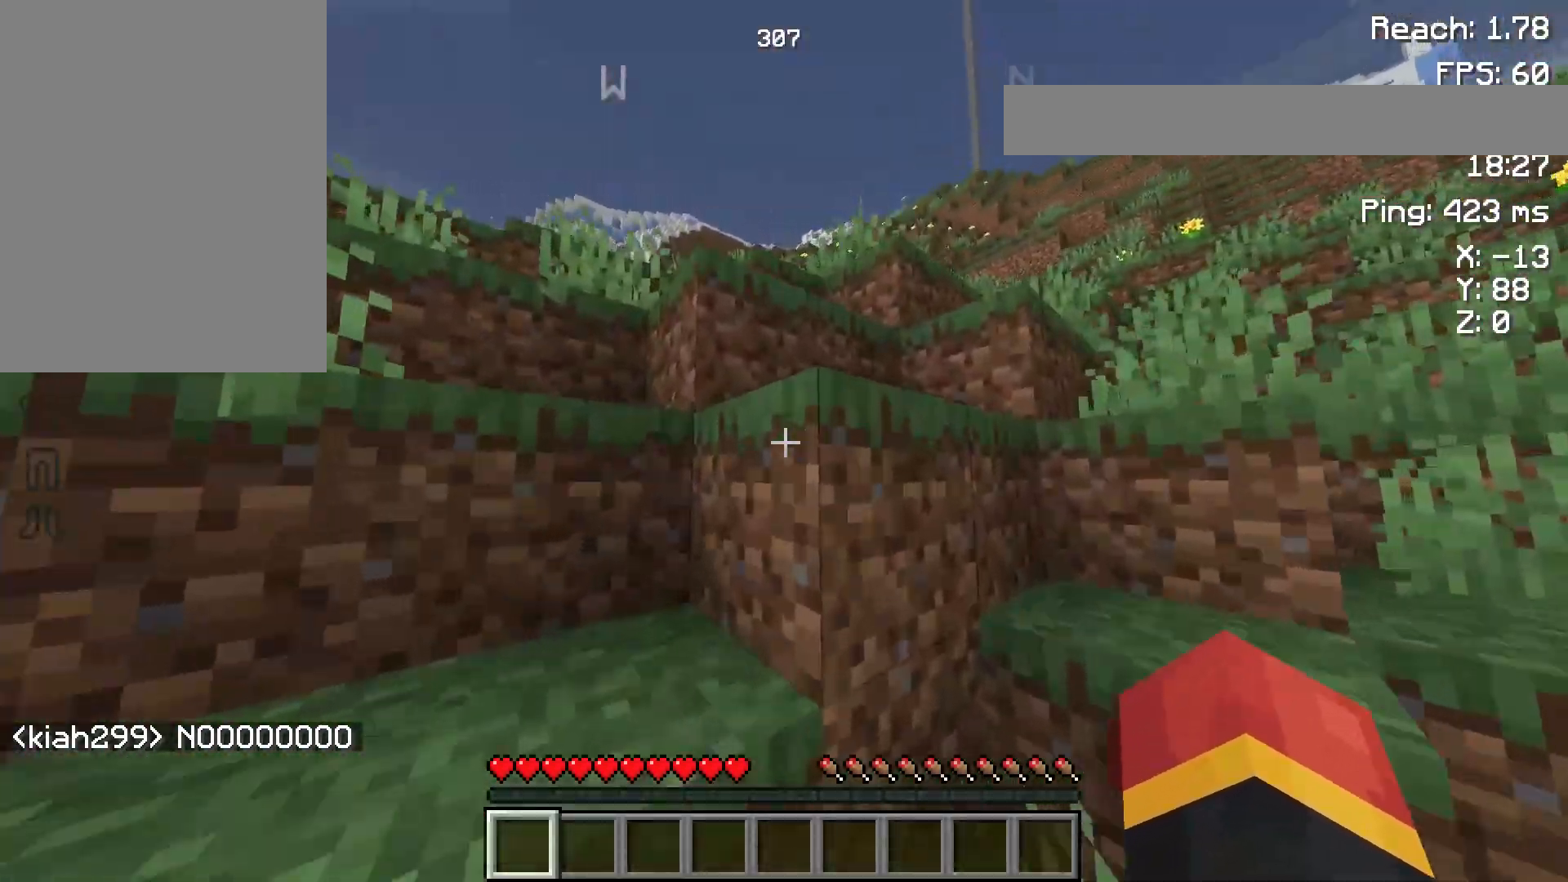
{"keys": ["w"], "mouse": [], "events": [[200, "space", "down"], [283, "w", "down"], [350, "a", "up"], [350, "space", "up"]]}
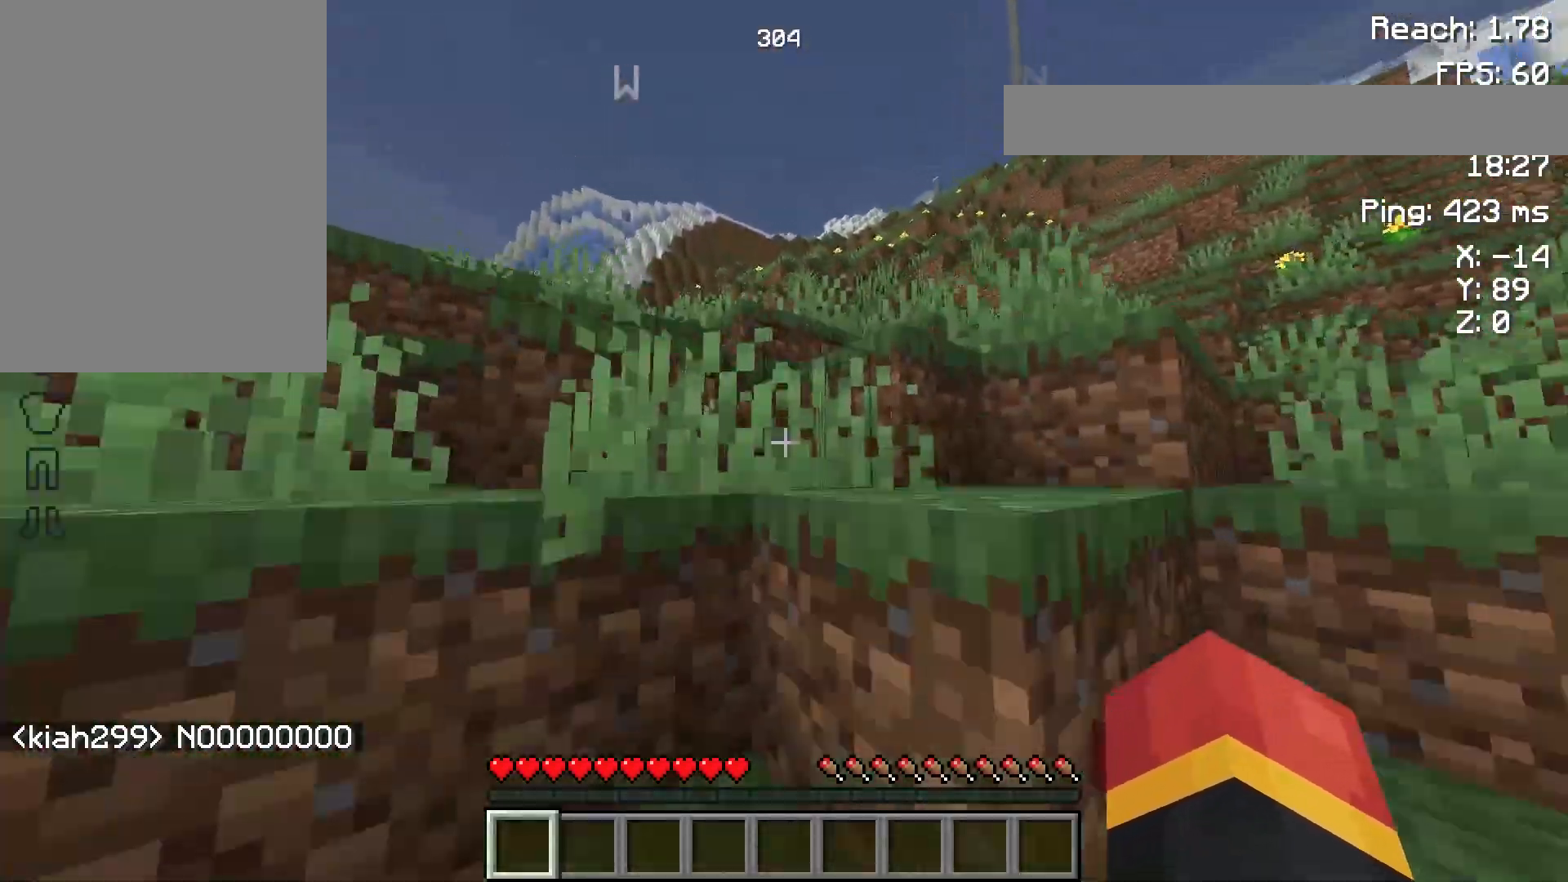
{"keys": ["space", "w"], "mouse": [], "events": [[100, "space", "down"], [233, "space", "up"], [483, "space", "down"]]}
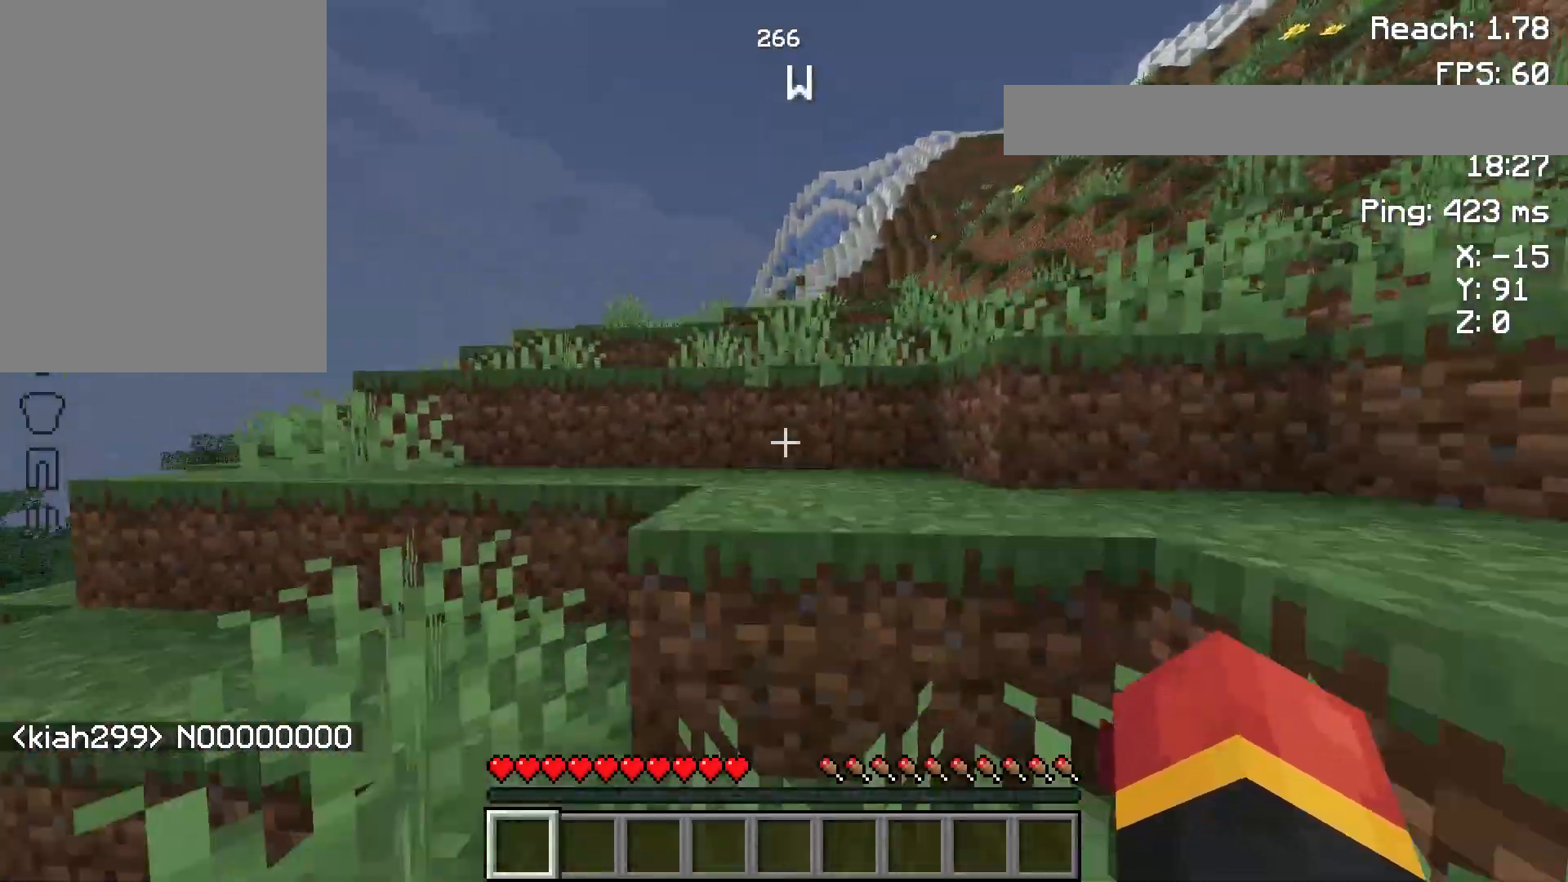
{"keys": ["space"], "mouse": [], "events": [[117, "space", "up"], [300, "w", "up"], [467, "space", "down"]]}
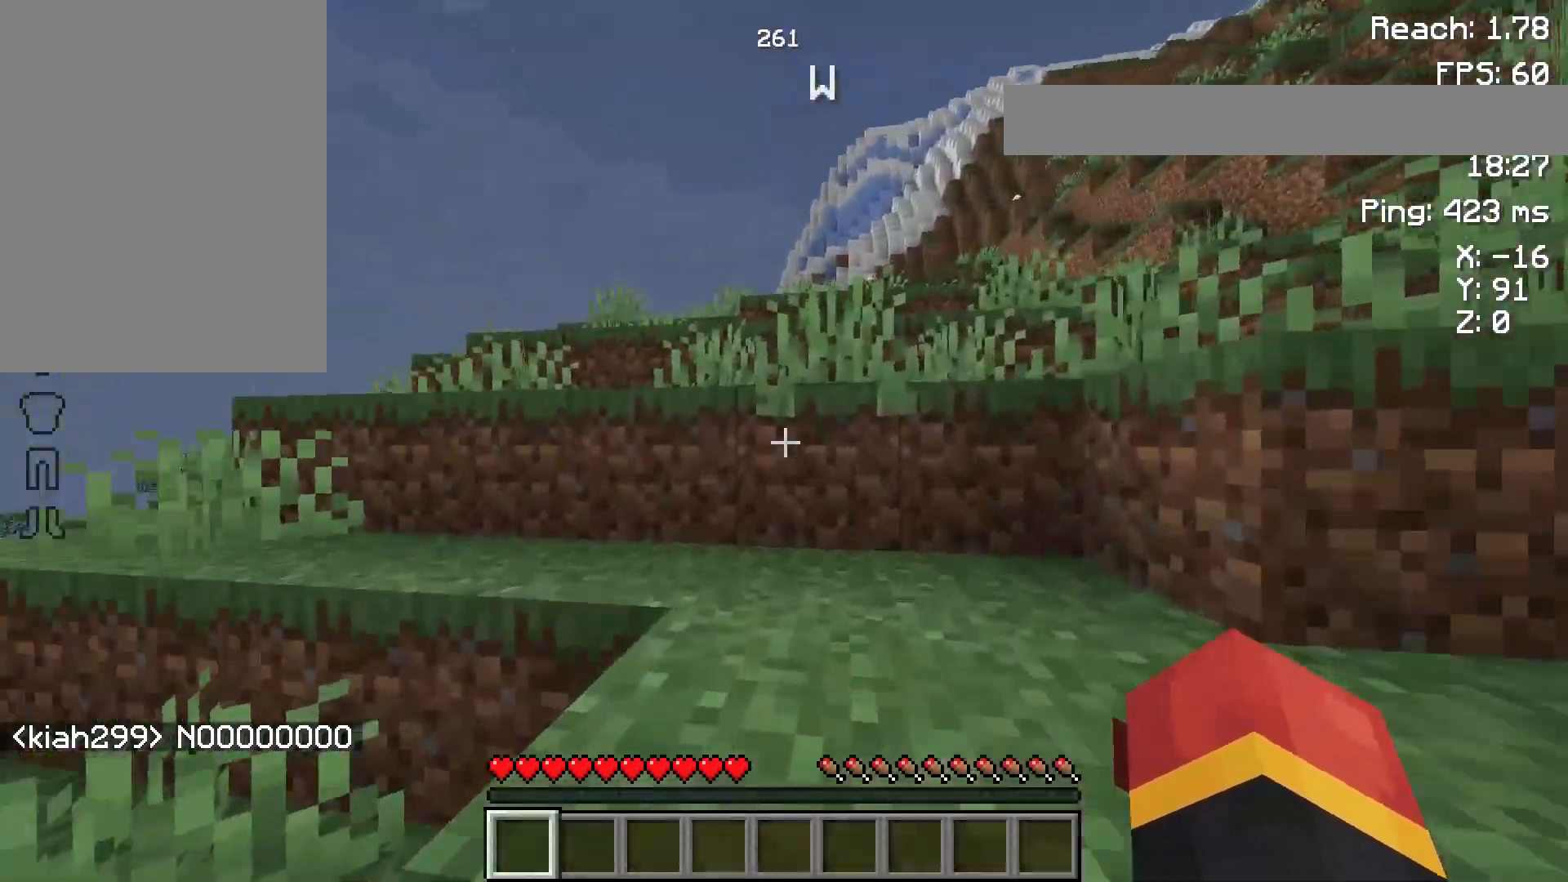
{"keys": [], "mouse": [], "events": [[67, "space", "up"], [83, "w", "down"], [183, "d", "down"], [283, "w", "up"], [367, "d", "up"]]}
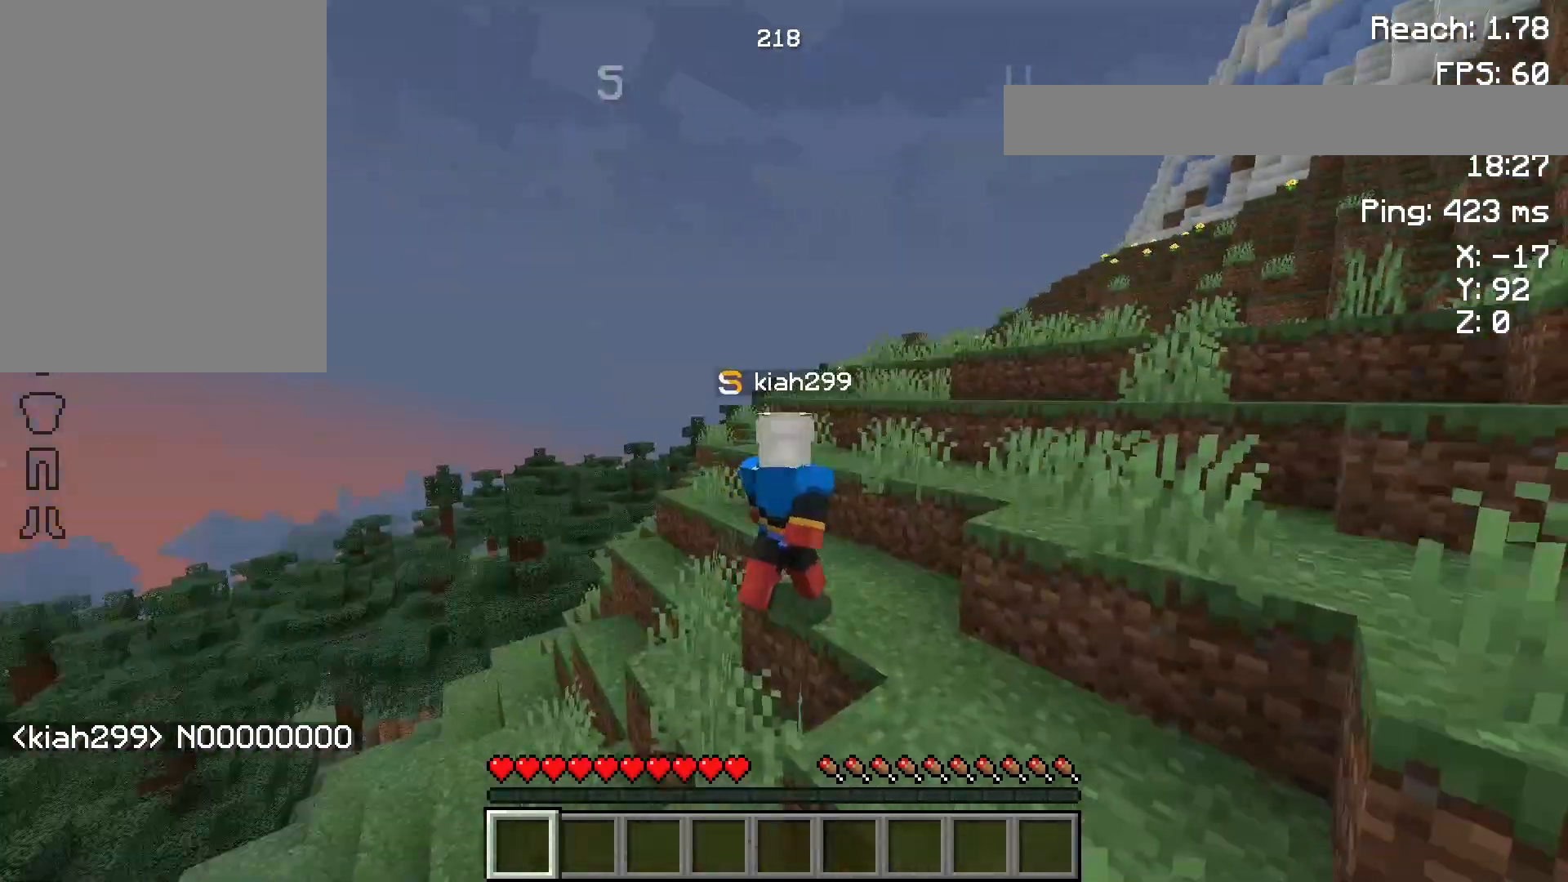
{"keys": [], "mouse": [], "events": []}
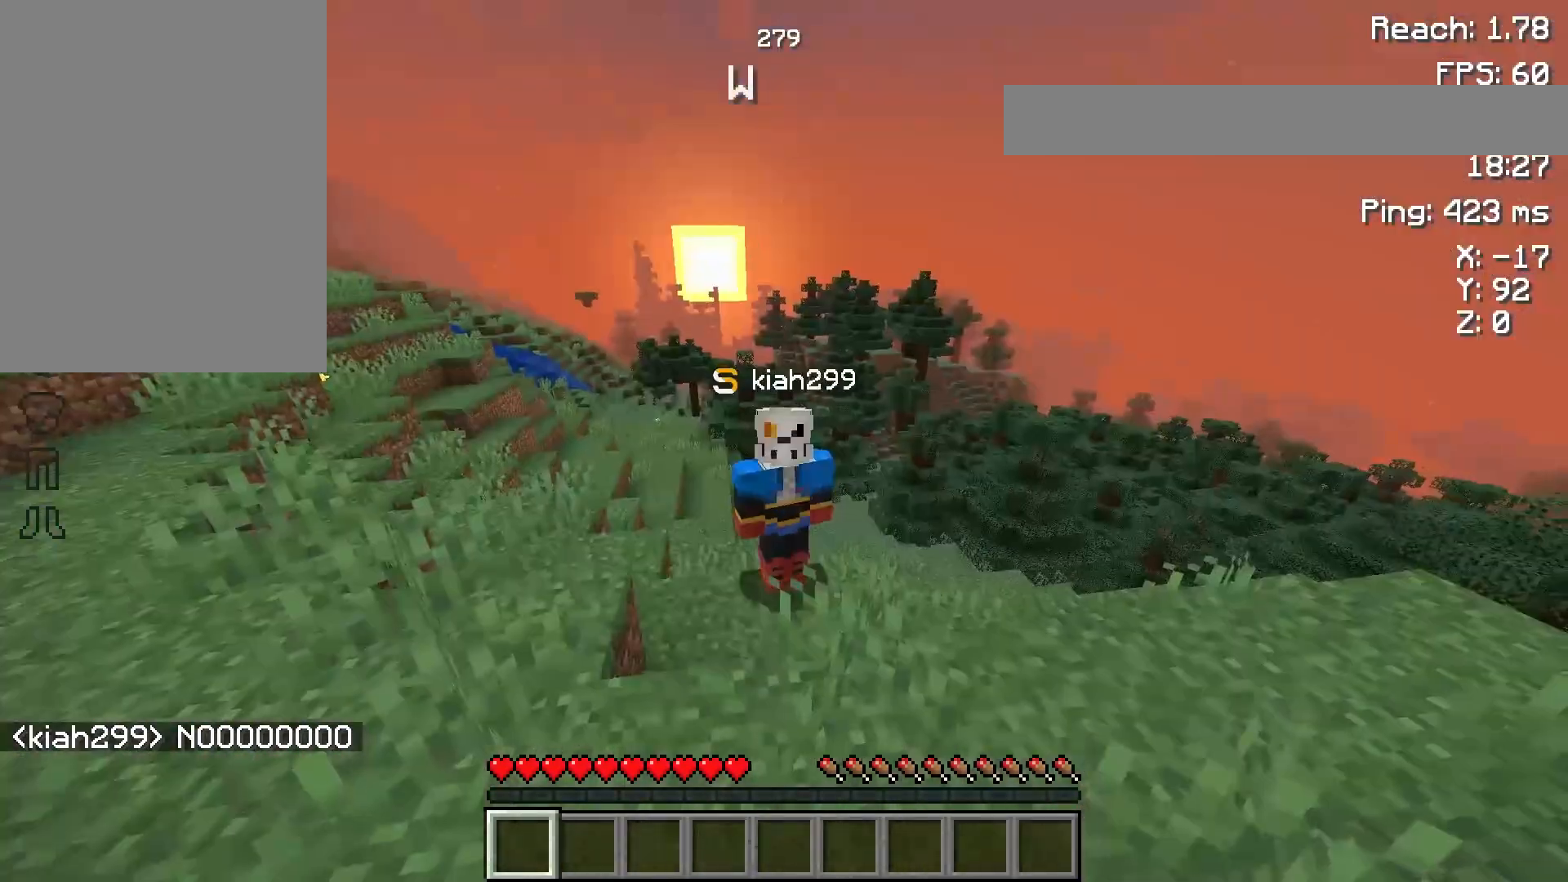
{"keys": [], "mouse": [], "events": []}
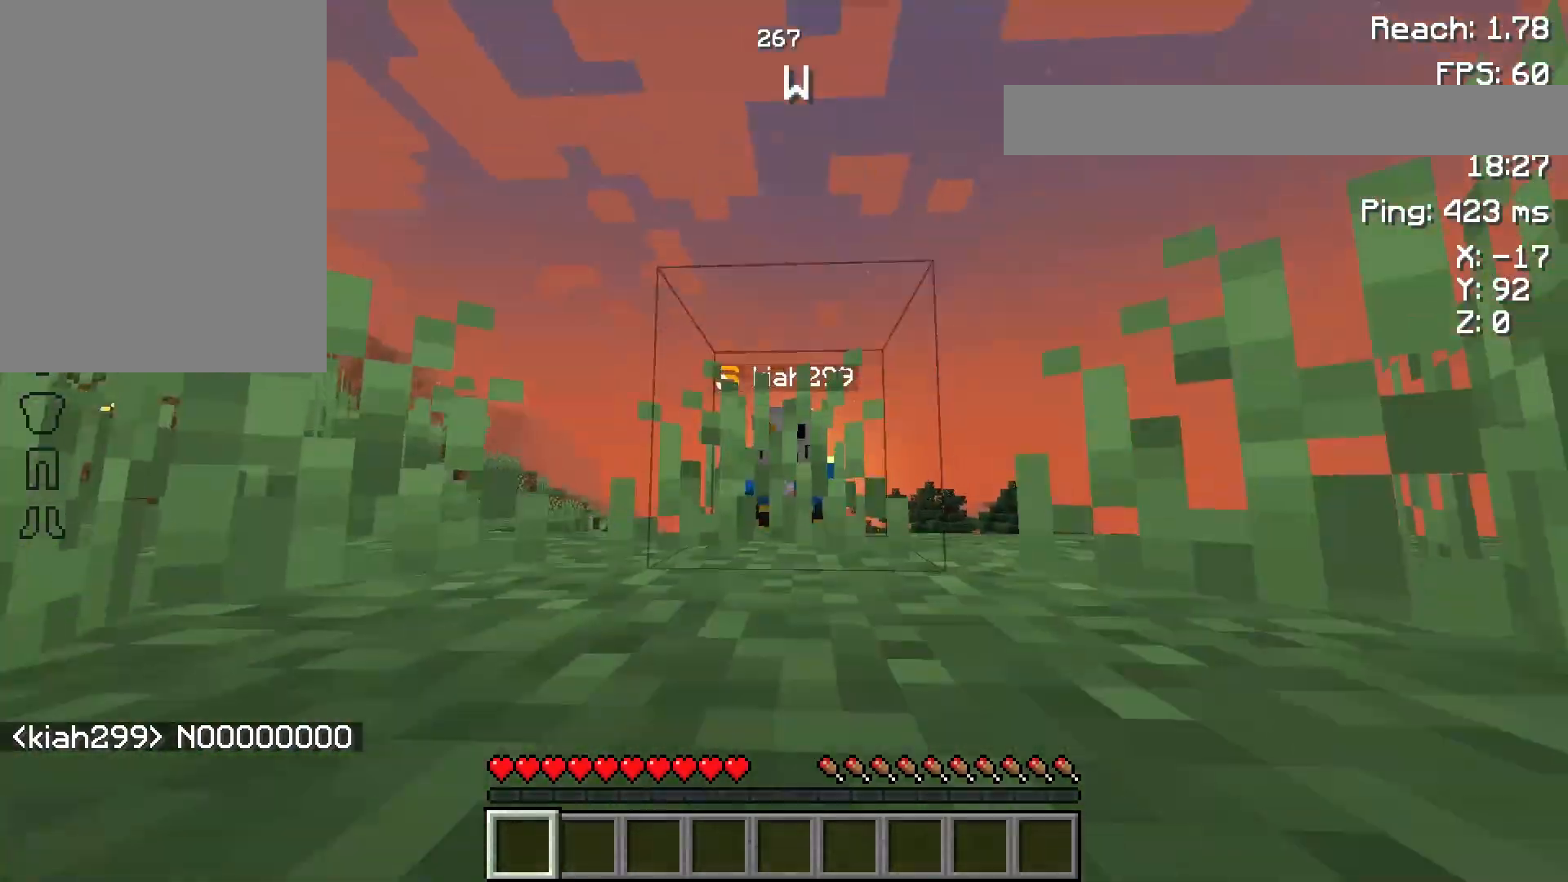
{"keys": [], "mouse": [], "events": []}